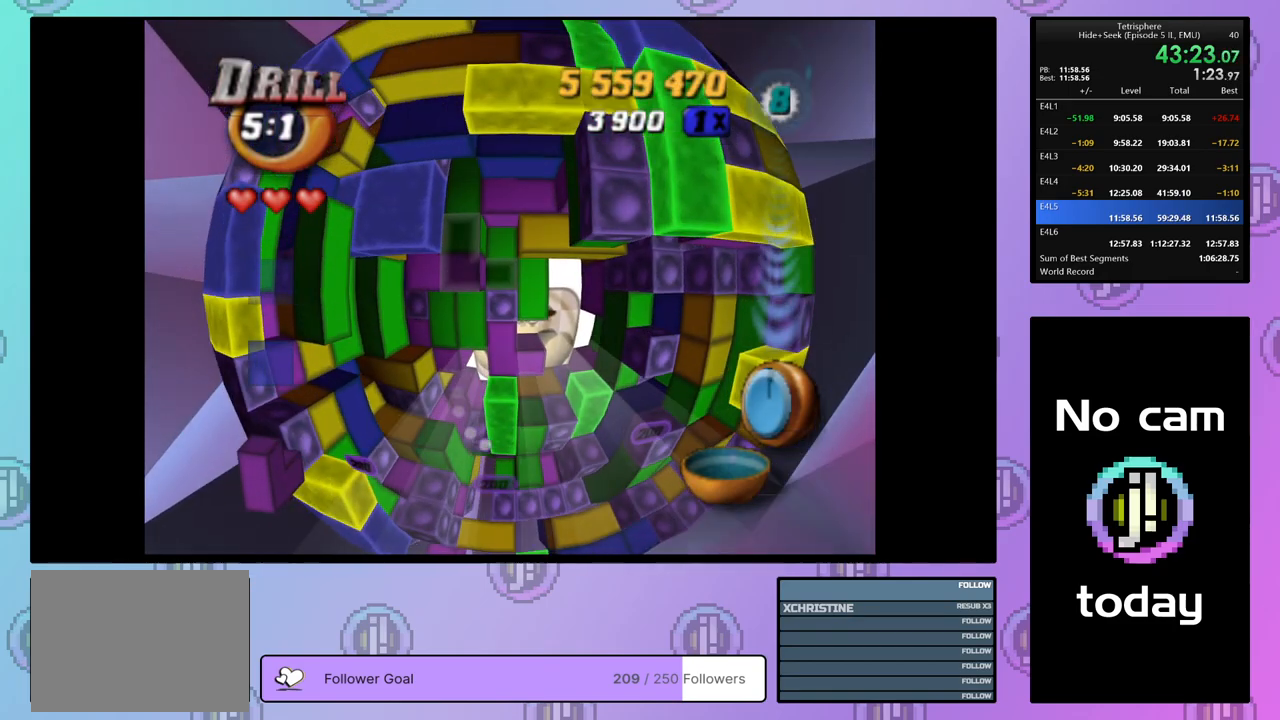
Gameplay with a controller (PlayStation layout); each line is a JSON object with the inputs held at the frame after it. "events" lists button and stick changes between this image and that frame as [ms after this image, input, new state], when the widget could be followed in between. Not read: left_stick.
{"buttons": ["SQUARE"], "right_stick": "center", "events": [[33, "DPAD_LEFT", "up"], [50, "SQUARE", "down"], [150, "DPAD_DOWN", "down"], [250, "DPAD_DOWN", "up"], [300, "DPAD_DOWN", "down"], [417, "DPAD_DOWN", "up"]]}
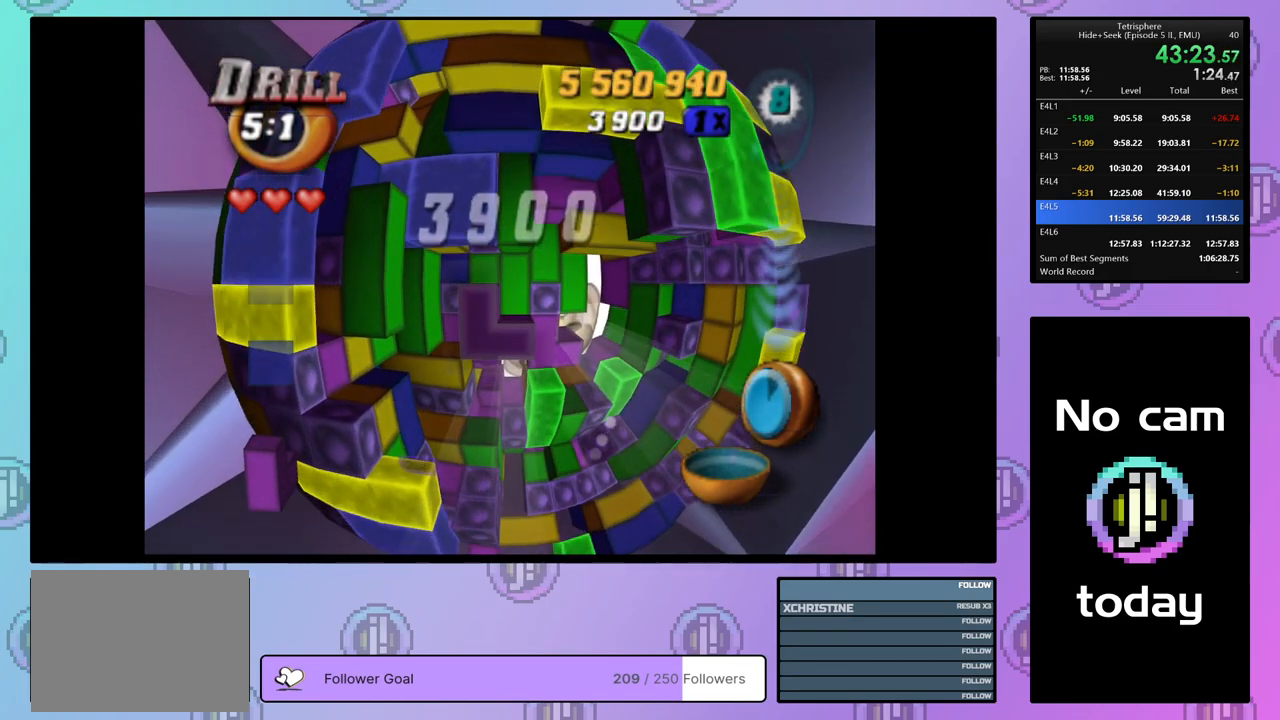
{"buttons": ["SQUARE", "DPAD_DOWN"], "right_stick": "center", "events": [[117, "DPAD_RIGHT", "down"], [233, "DPAD_RIGHT", "up"], [267, "DPAD_RIGHT", "down"], [350, "DPAD_RIGHT", "up"], [450, "DPAD_DOWN", "down"]]}
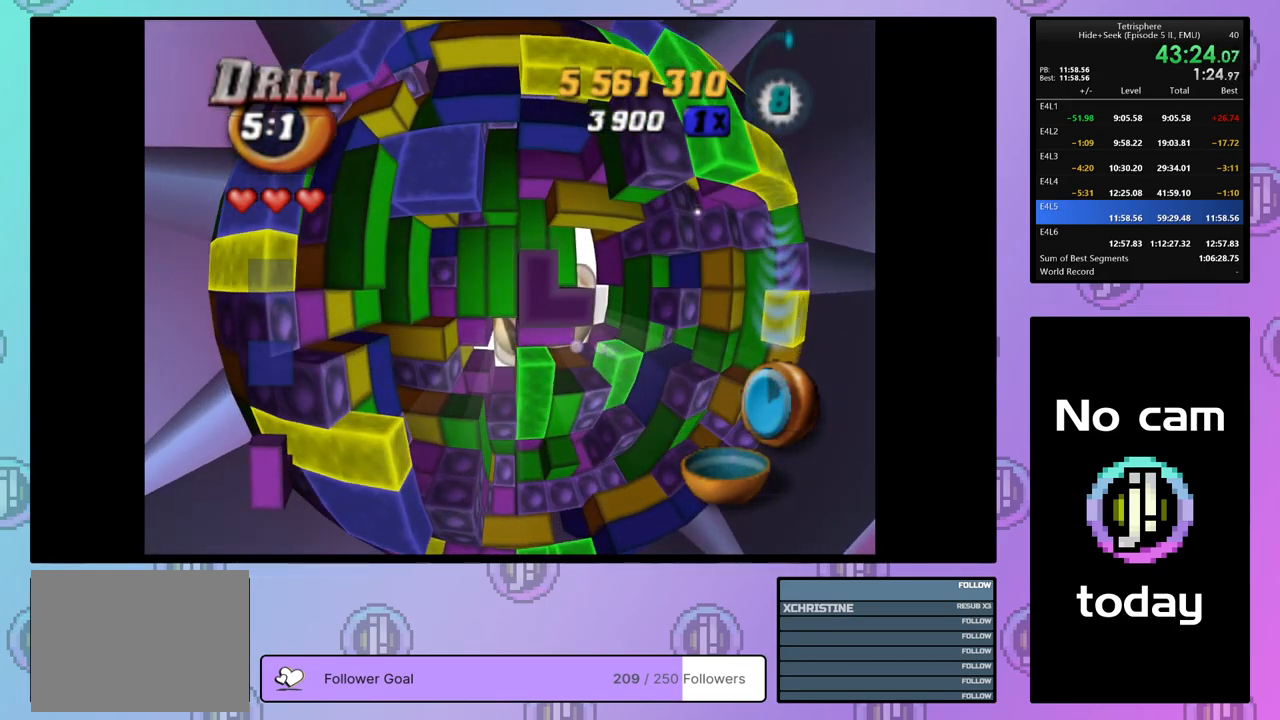
{"buttons": ["DPAD_UP", "DPAD_LEFT"], "right_stick": "center", "events": [[17, "DPAD_DOWN", "up"], [100, "SQUARE", "up"], [183, "CROSS", "down"], [267, "DPAD_LEFT", "down"], [300, "CROSS", "up"], [300, "DPAD_UP", "down"]]}
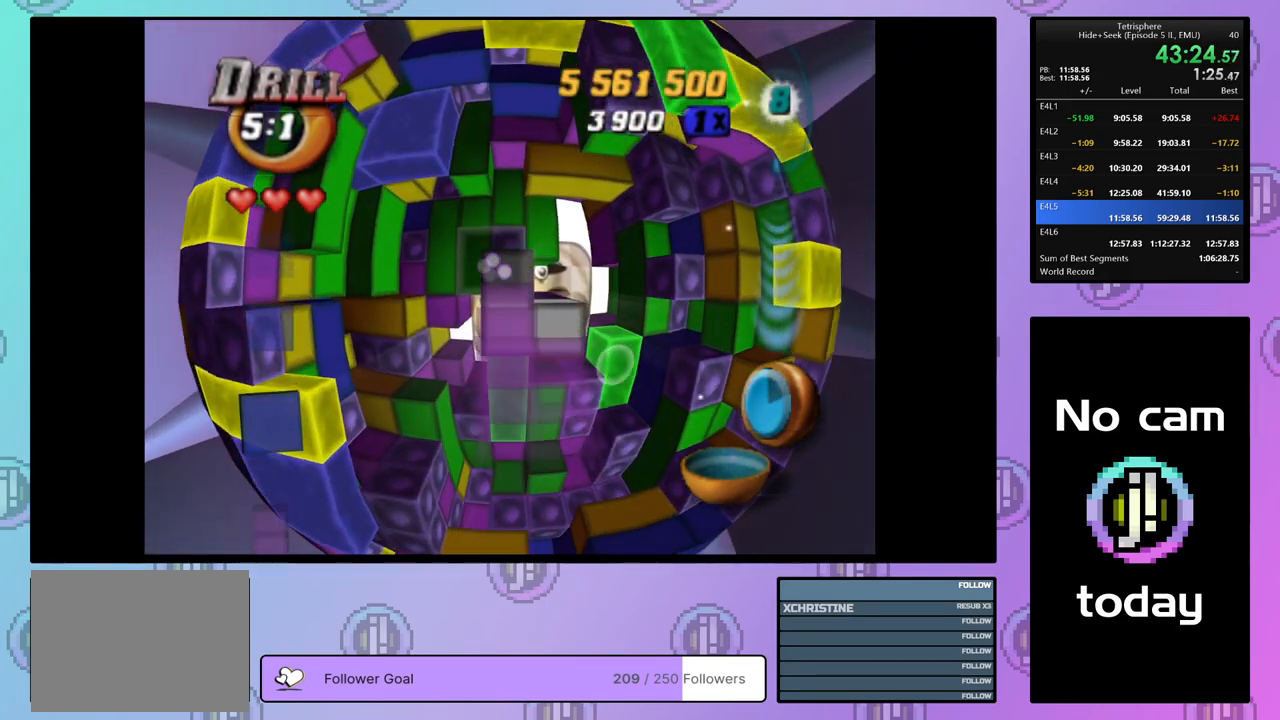
{"buttons": [], "right_stick": "center", "events": [[50, "DPAD_LEFT", "up"], [83, "DPAD_UP", "up"], [183, "DPAD_UP", "down"], [283, "DPAD_UP", "up"]]}
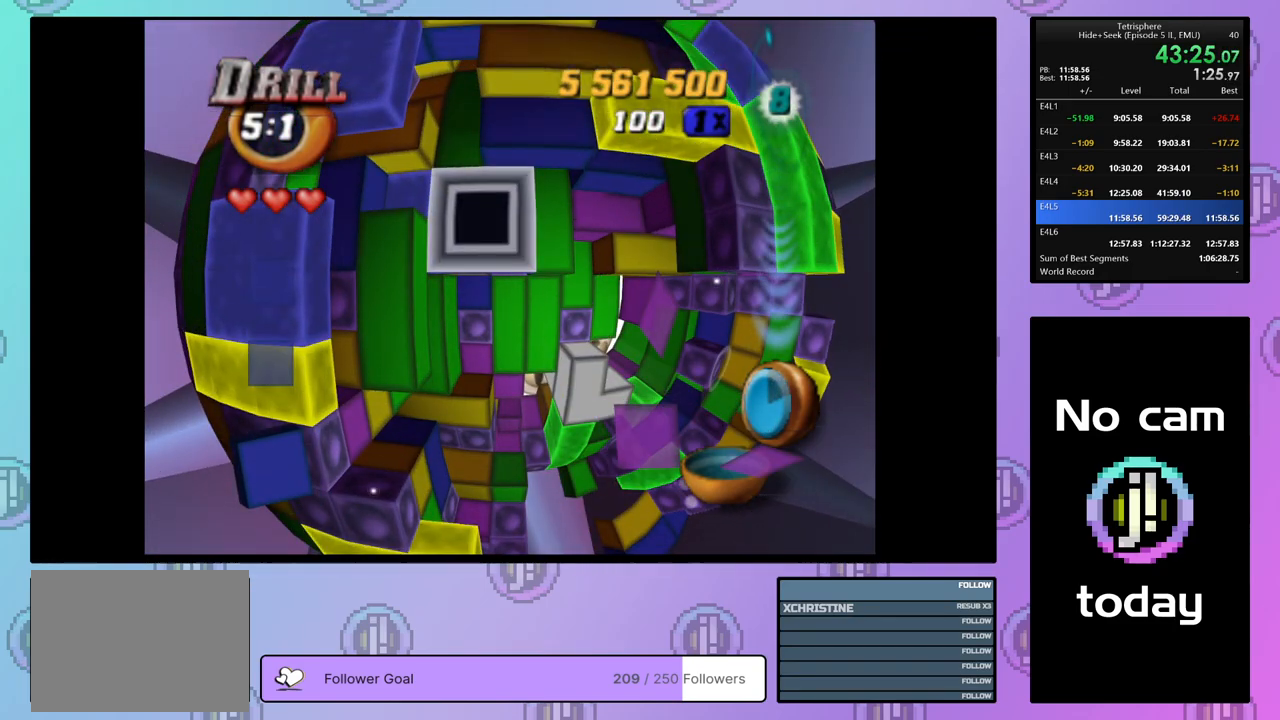
{"buttons": [], "right_stick": "center", "events": [[67, "SQUARE", "down"], [167, "DPAD_RIGHT", "down"], [267, "DPAD_RIGHT", "up"], [417, "SQUARE", "up"]]}
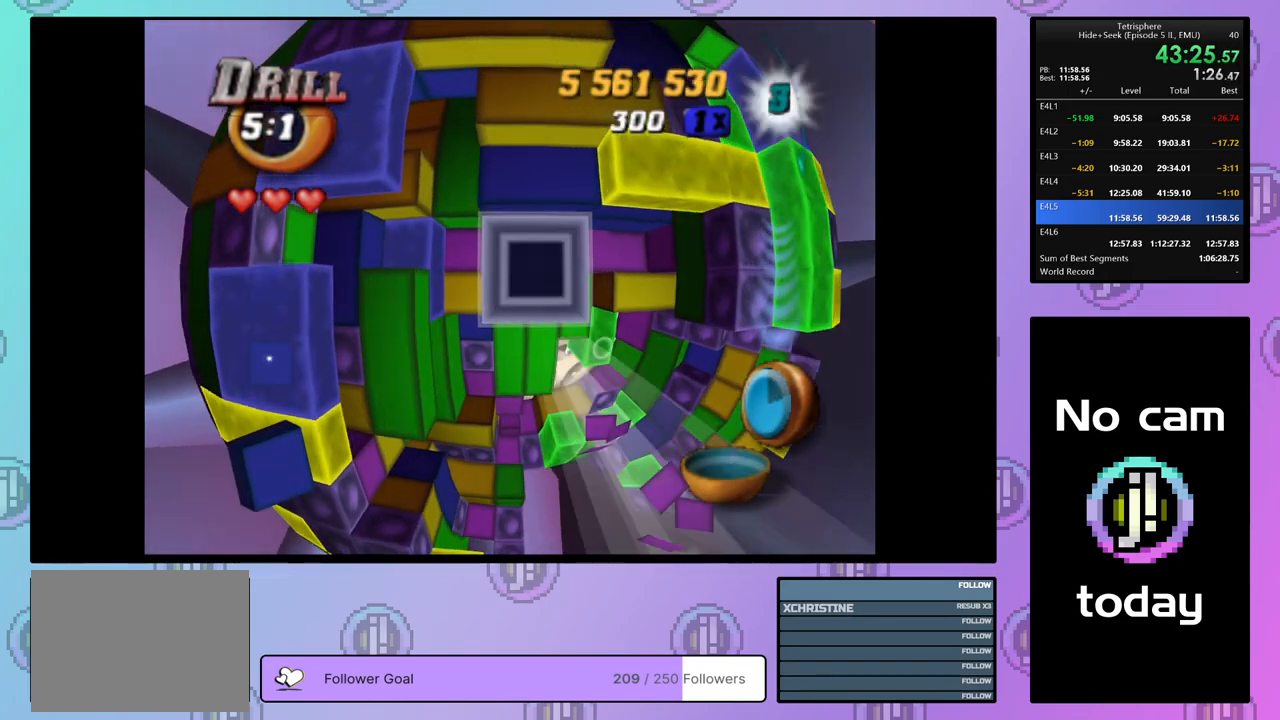
{"buttons": ["CROSS"], "right_stick": "center", "events": [[17, "CROSS", "down"], [150, "CROSS", "up"], [367, "CROSS", "down"]]}
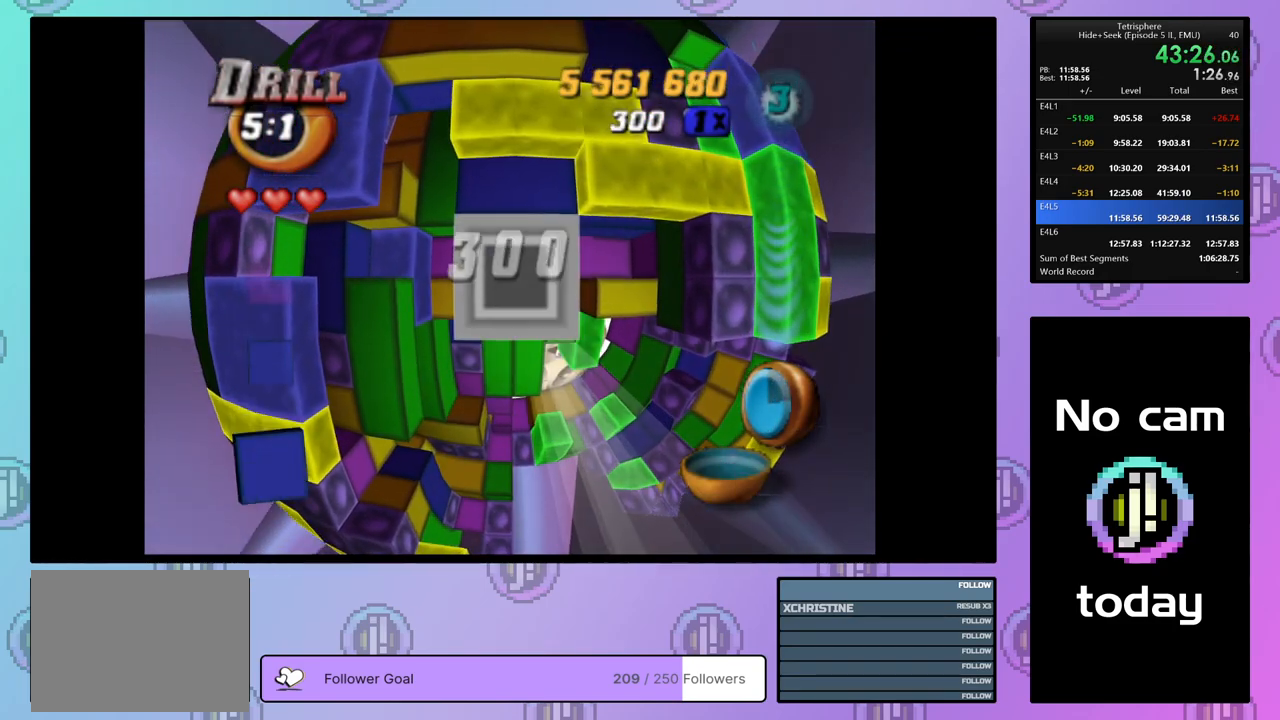
{"buttons": ["DPAD_RIGHT"], "right_stick": "center", "events": [[17, "CROSS", "up"], [183, "CROSS", "down"], [300, "CROSS", "up"], [483, "DPAD_RIGHT", "down"]]}
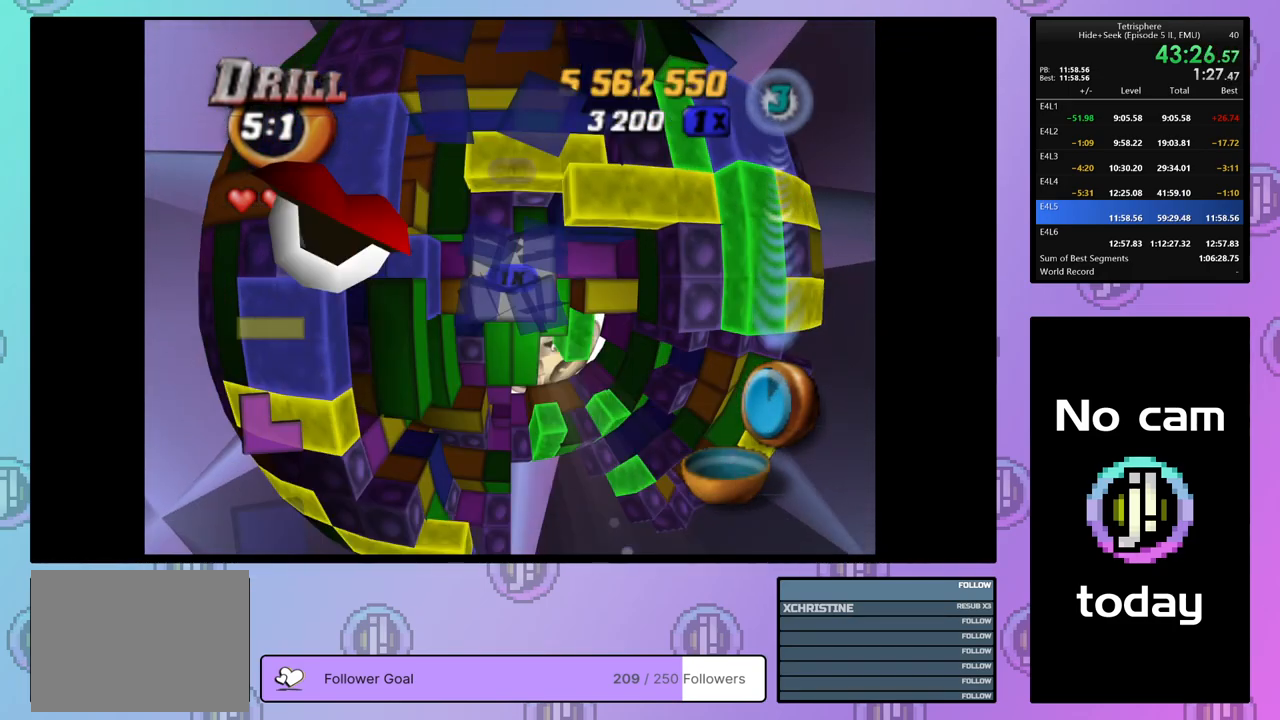
{"buttons": [], "right_stick": "center", "events": [[67, "DPAD_RIGHT", "up"], [133, "DPAD_RIGHT", "down"], [233, "DPAD_RIGHT", "up"]]}
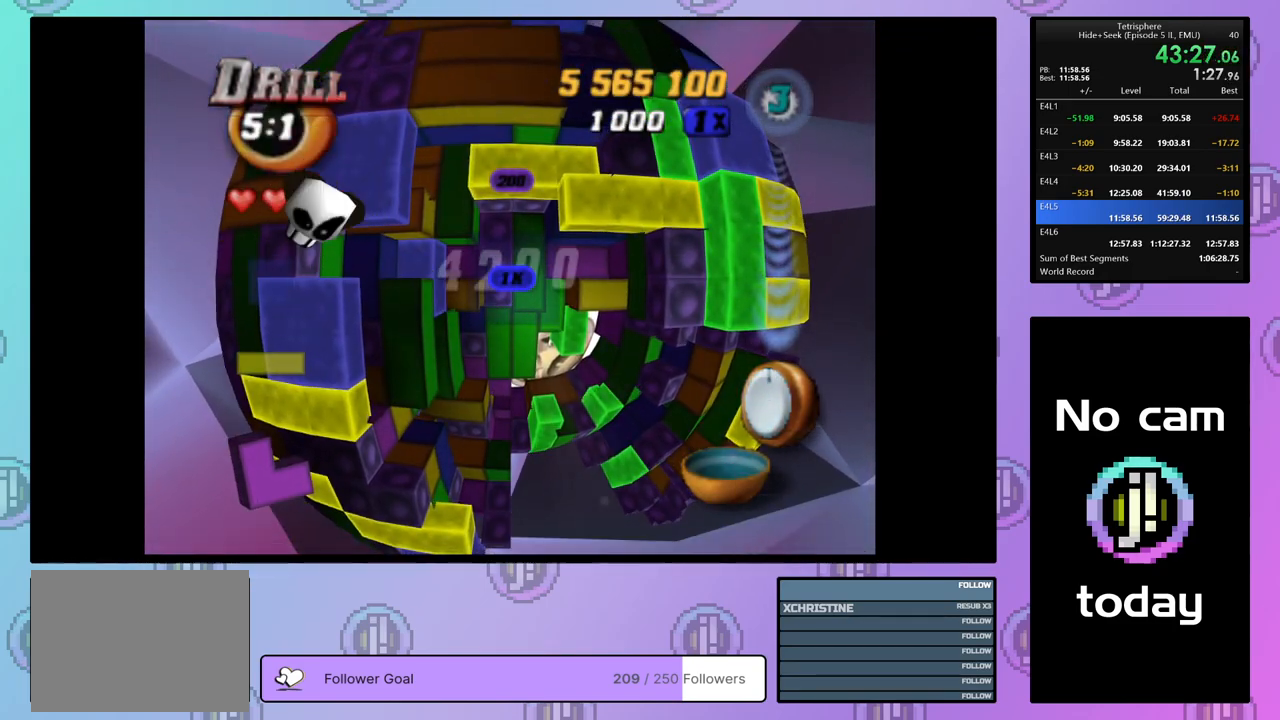
{"buttons": [], "right_stick": "center", "events": []}
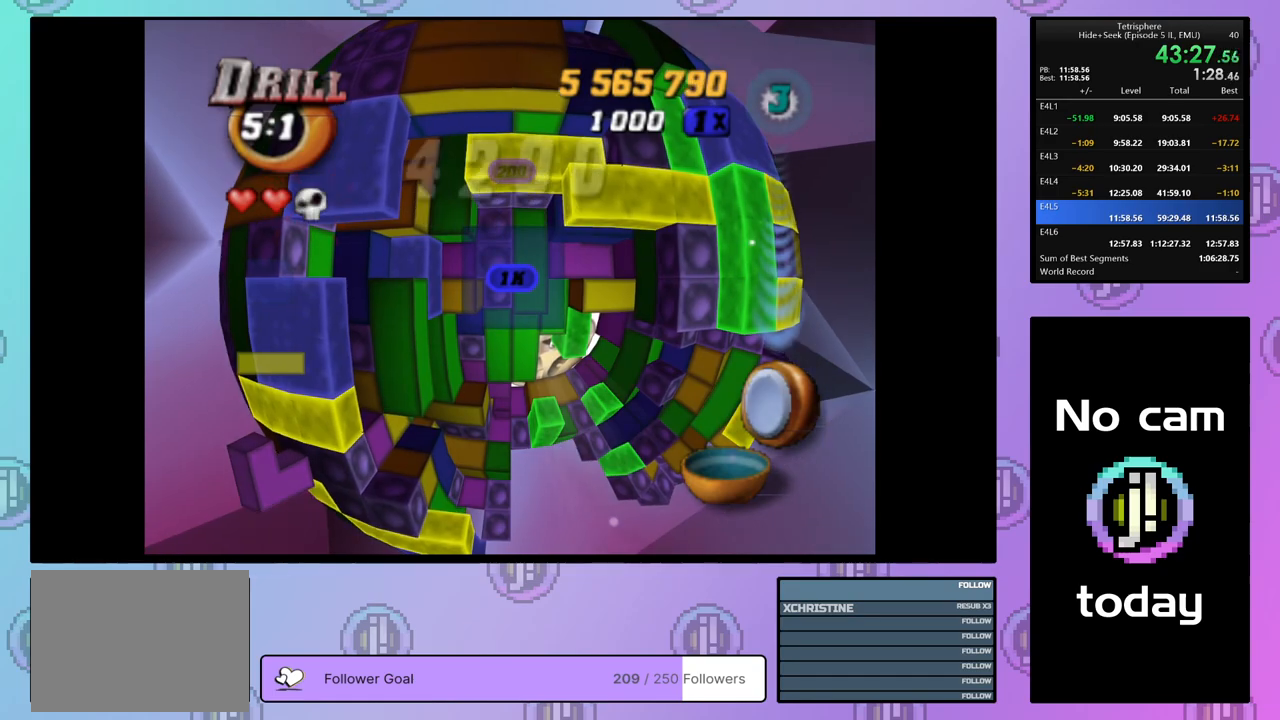
{"buttons": [], "right_stick": "center", "events": [[167, "DPAD_RIGHT", "down"], [283, "DPAD_RIGHT", "up"]]}
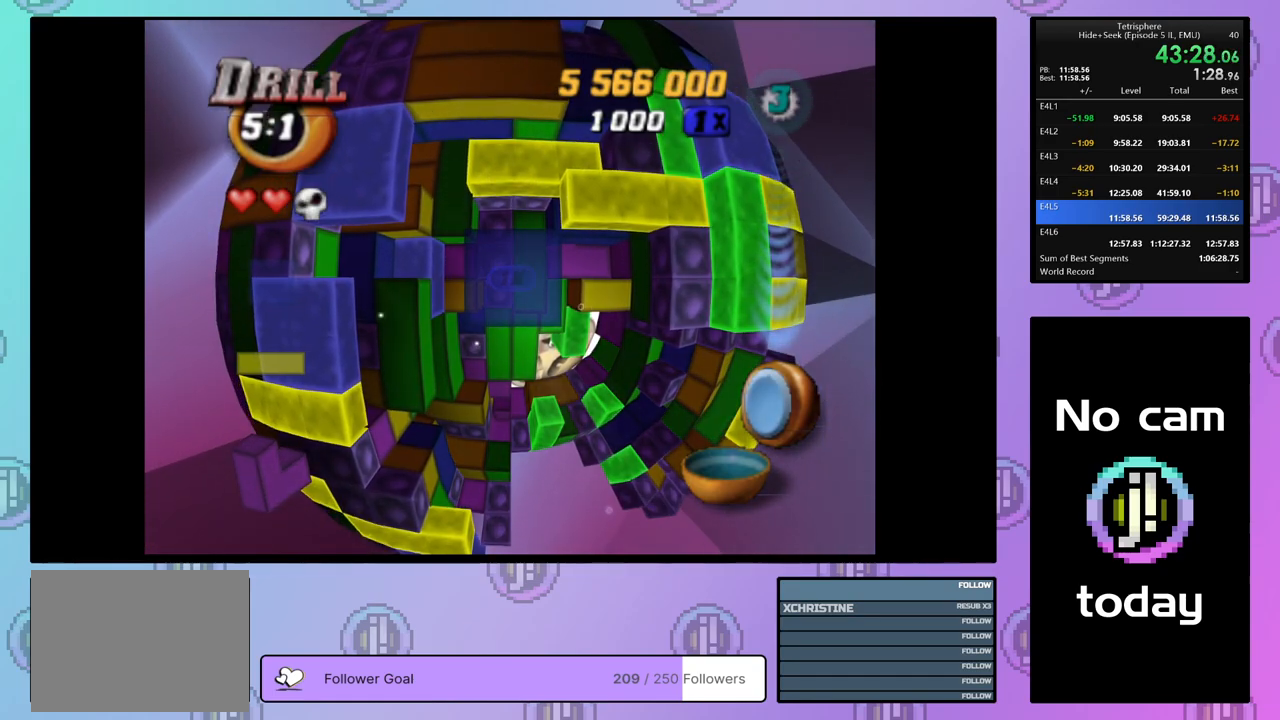
{"buttons": ["DPAD_DOWN", "DPAD_RIGHT"], "right_stick": "center", "events": [[33, "DPAD_RIGHT", "down"], [183, "DPAD_DOWN", "down"]]}
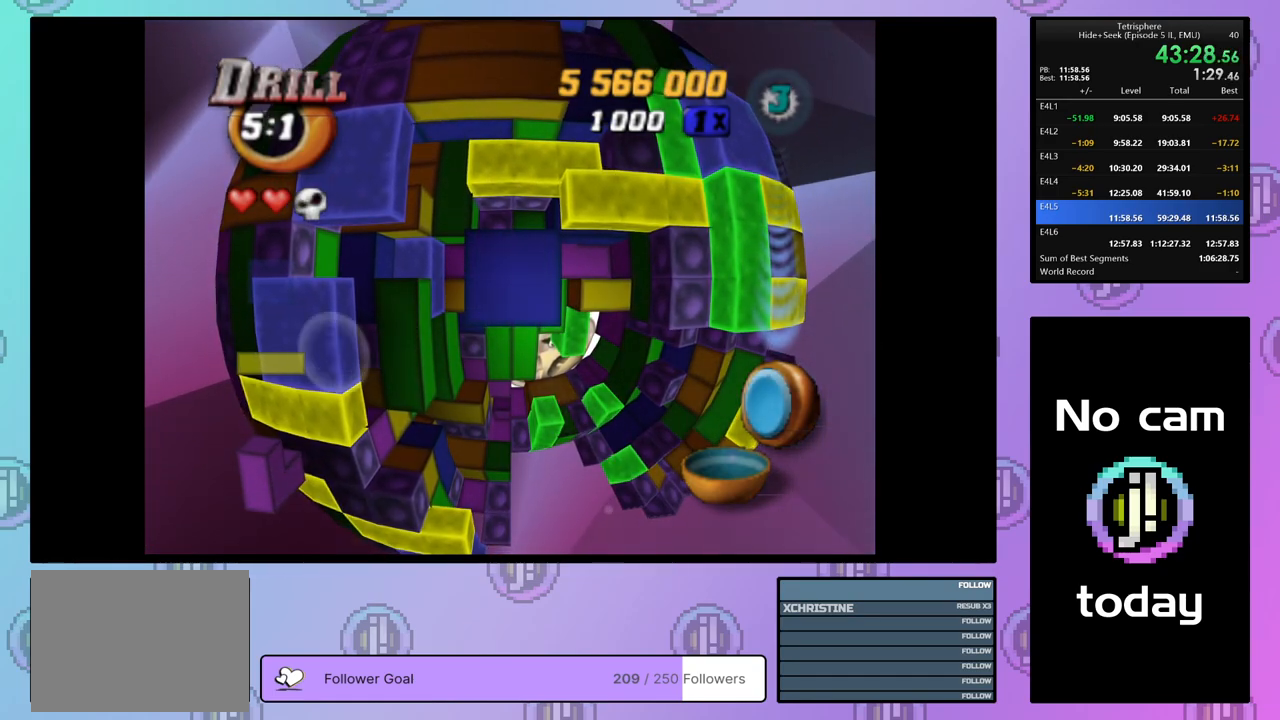
{"buttons": [], "right_stick": "center", "events": [[383, "DPAD_RIGHT", "up"], [417, "DPAD_DOWN", "up"]]}
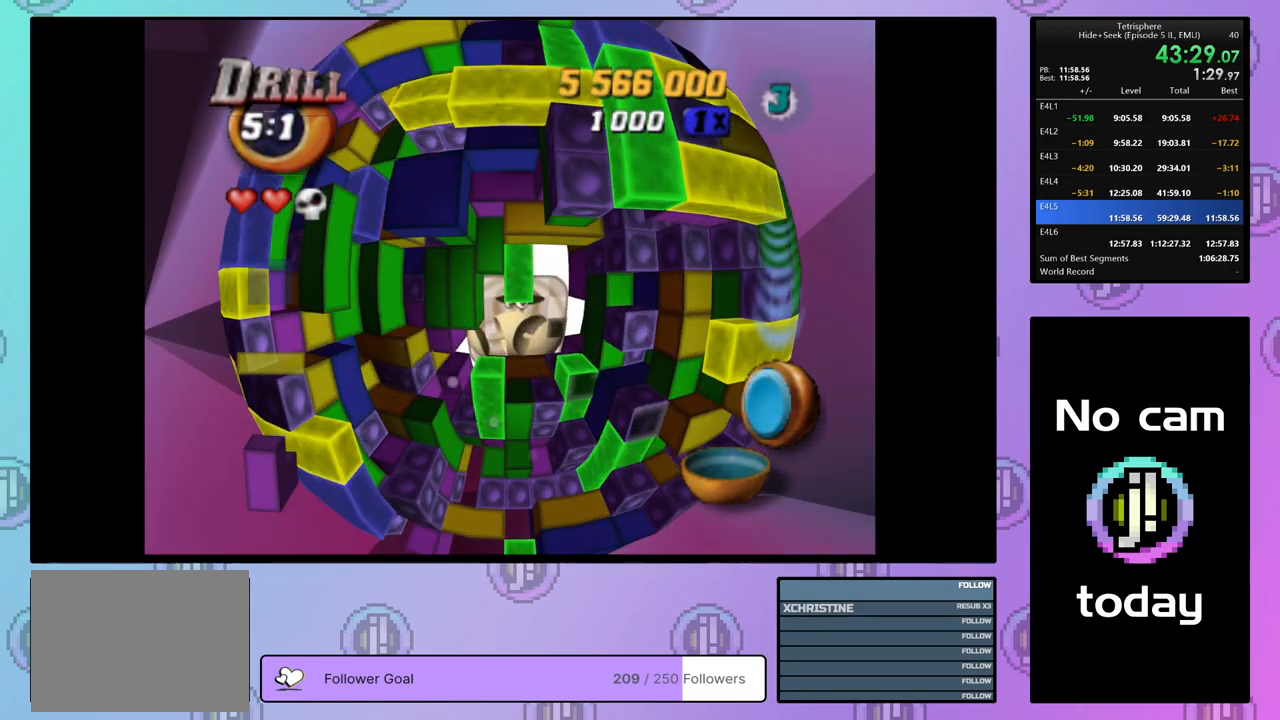
{"buttons": ["DPAD_LEFT"], "right_stick": "center", "events": [[33, "DPAD_LEFT", "down"], [133, "DPAD_LEFT", "up"], [200, "DPAD_LEFT", "down"], [283, "DPAD_LEFT", "up"], [350, "DPAD_LEFT", "down"], [433, "DPAD_LEFT", "up"], [500, "DPAD_LEFT", "down"]]}
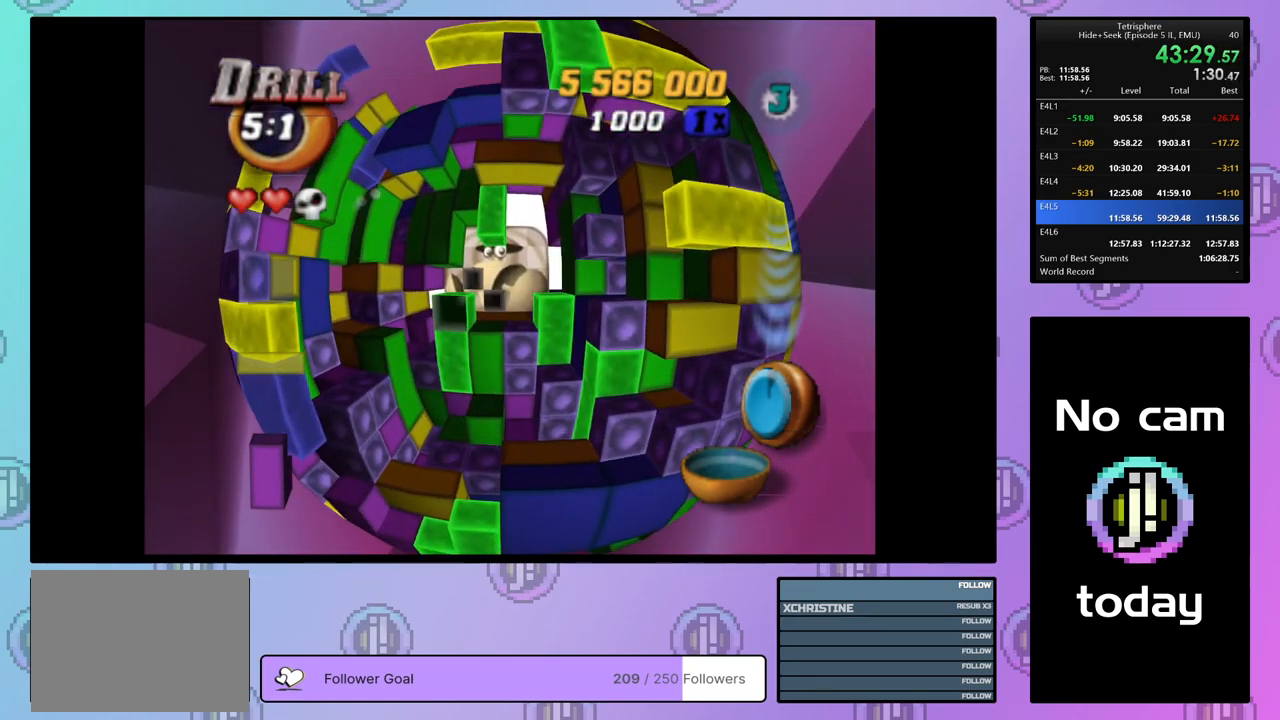
{"buttons": [], "right_stick": "center", "events": [[100, "DPAD_LEFT", "up"], [167, "DPAD_DOWN", "down"], [233, "DPAD_DOWN", "up"], [300, "DPAD_DOWN", "down"], [400, "DPAD_DOWN", "up"]]}
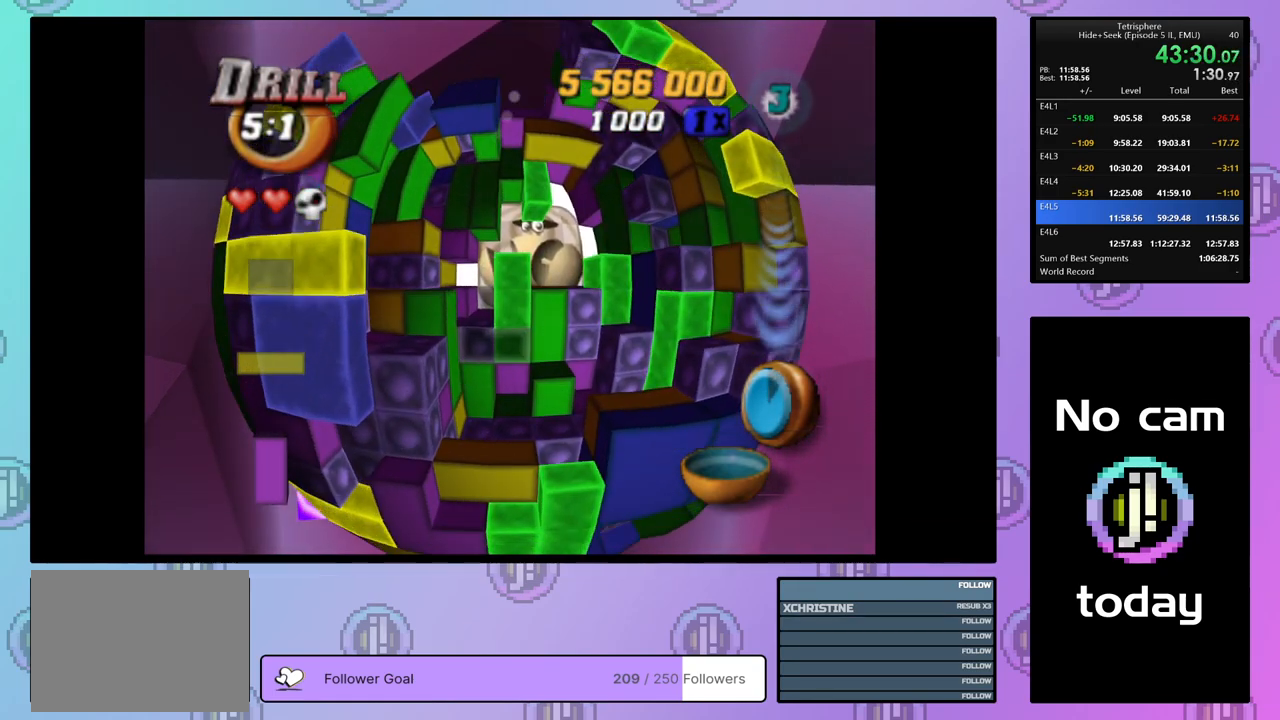
{"buttons": ["SQUARE"], "right_stick": "center", "events": [[17, "DPAD_LEFT", "down"], [100, "DPAD_LEFT", "up"], [133, "SQUARE", "down"], [250, "DPAD_UP", "down"], [350, "DPAD_UP", "up"]]}
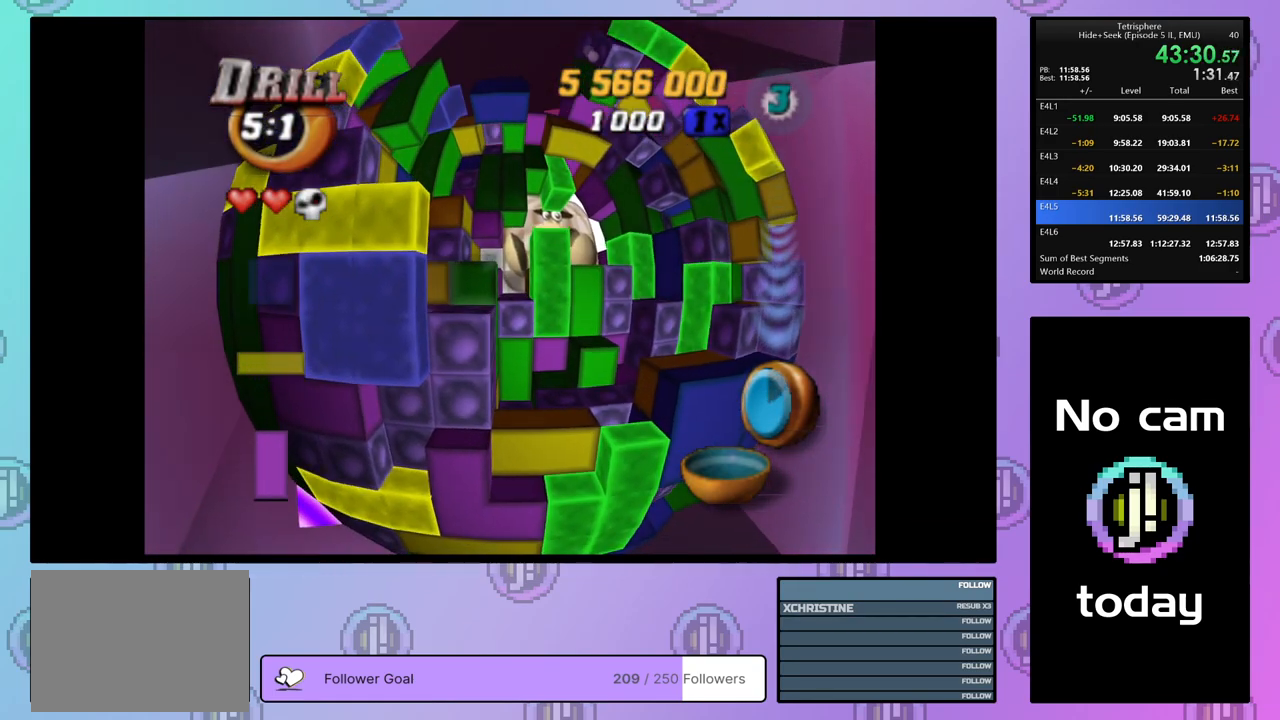
{"buttons": [], "right_stick": "center", "events": [[17, "DPAD_RIGHT", "down"], [83, "DPAD_UP", "down"], [183, "DPAD_RIGHT", "up"], [217, "DPAD_UP", "up"], [367, "DPAD_LEFT", "down"], [400, "DPAD_LEFT", "up"], [400, "SQUARE", "up"]]}
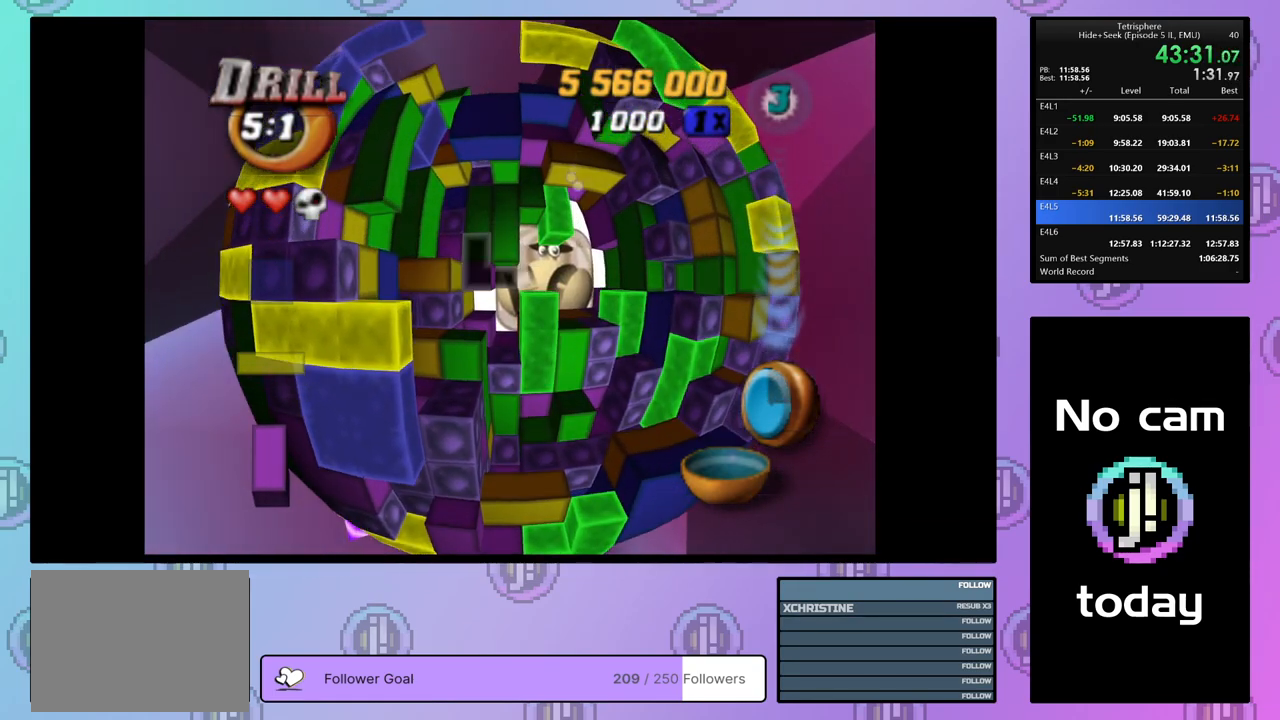
{"buttons": ["SQUARE", "DPAD_DOWN", "DPAD_RIGHT"], "right_stick": "center", "events": [[183, "DPAD_LEFT", "down"], [283, "DPAD_LEFT", "up"], [417, "SQUARE", "down"], [483, "DPAD_DOWN", "down"], [483, "DPAD_RIGHT", "down"]]}
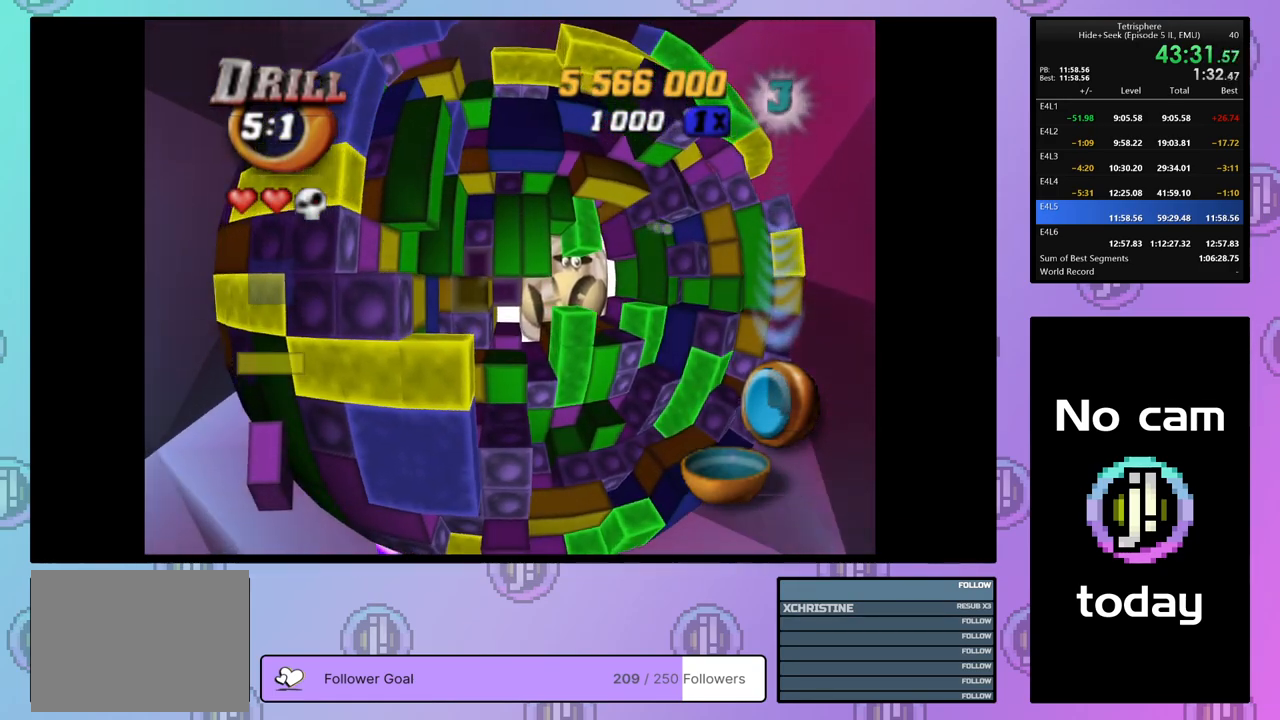
{"buttons": [], "right_stick": "center", "events": [[150, "DPAD_DOWN", "up"], [167, "DPAD_RIGHT", "up"], [483, "SQUARE", "up"]]}
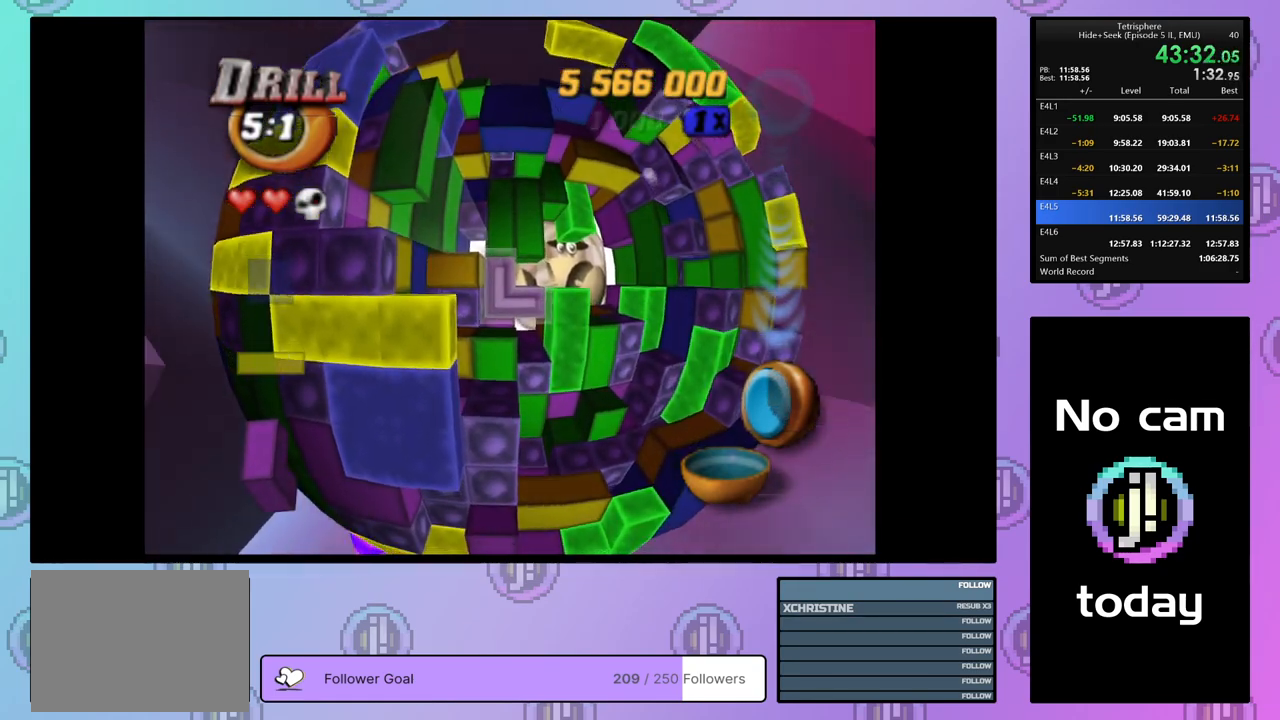
{"buttons": ["DPAD_LEFT"], "right_stick": "center", "events": [[83, "CROSS", "down"], [217, "CROSS", "up"], [300, "DPAD_UP", "down"], [333, "DPAD_UP", "up"], [483, "DPAD_LEFT", "down"]]}
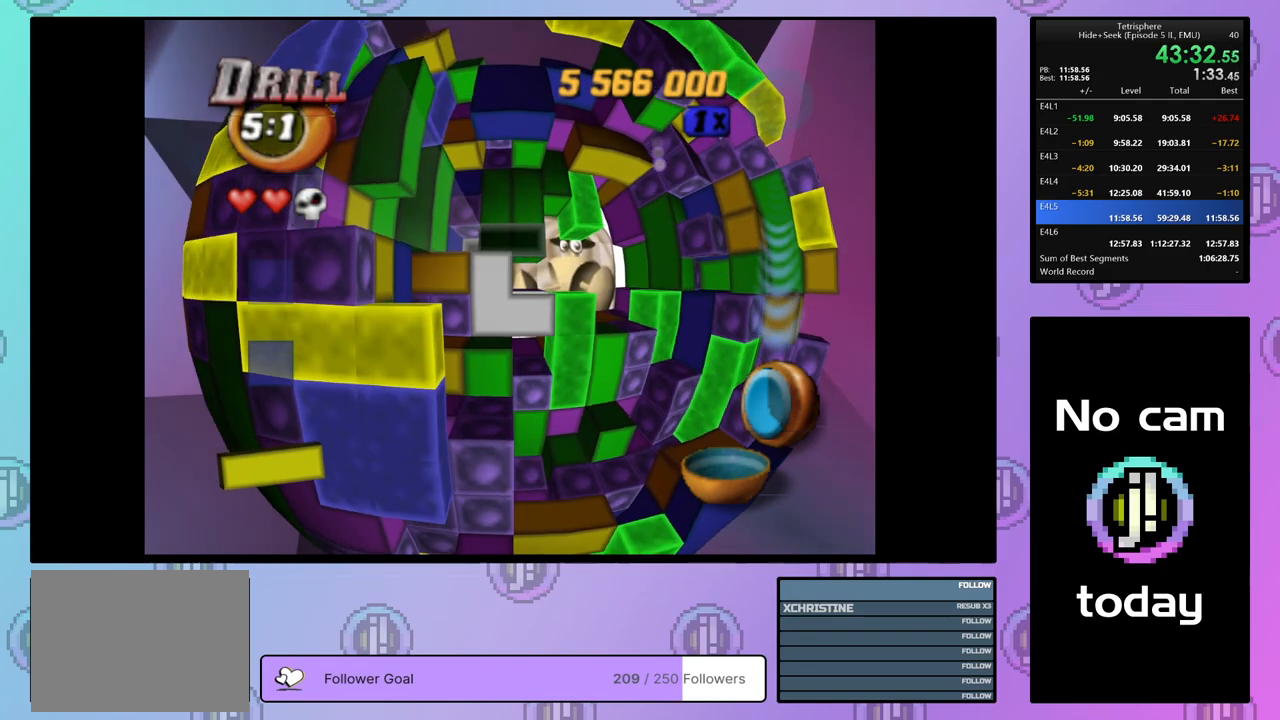
{"buttons": ["SQUARE", "DPAD_RIGHT"], "right_stick": "center", "events": [[33, "DPAD_LEFT", "up"], [100, "DPAD_LEFT", "down"], [183, "DPAD_LEFT", "up"], [233, "DPAD_DOWN", "down"], [333, "DPAD_DOWN", "up"], [333, "SQUARE", "down"], [417, "DPAD_RIGHT", "down"], [417, "DPAD_UP", "down"], [500, "DPAD_UP", "up"]]}
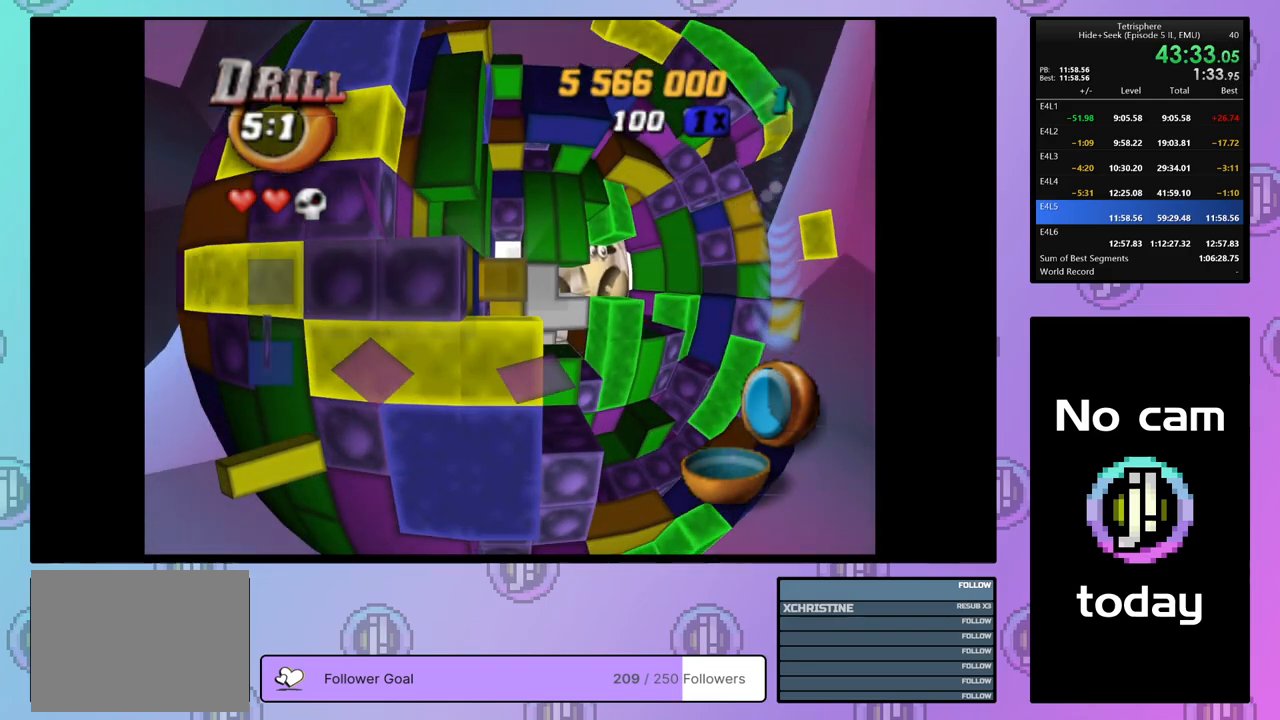
{"buttons": ["SQUARE", "DPAD_RIGHT"], "right_stick": "center", "events": []}
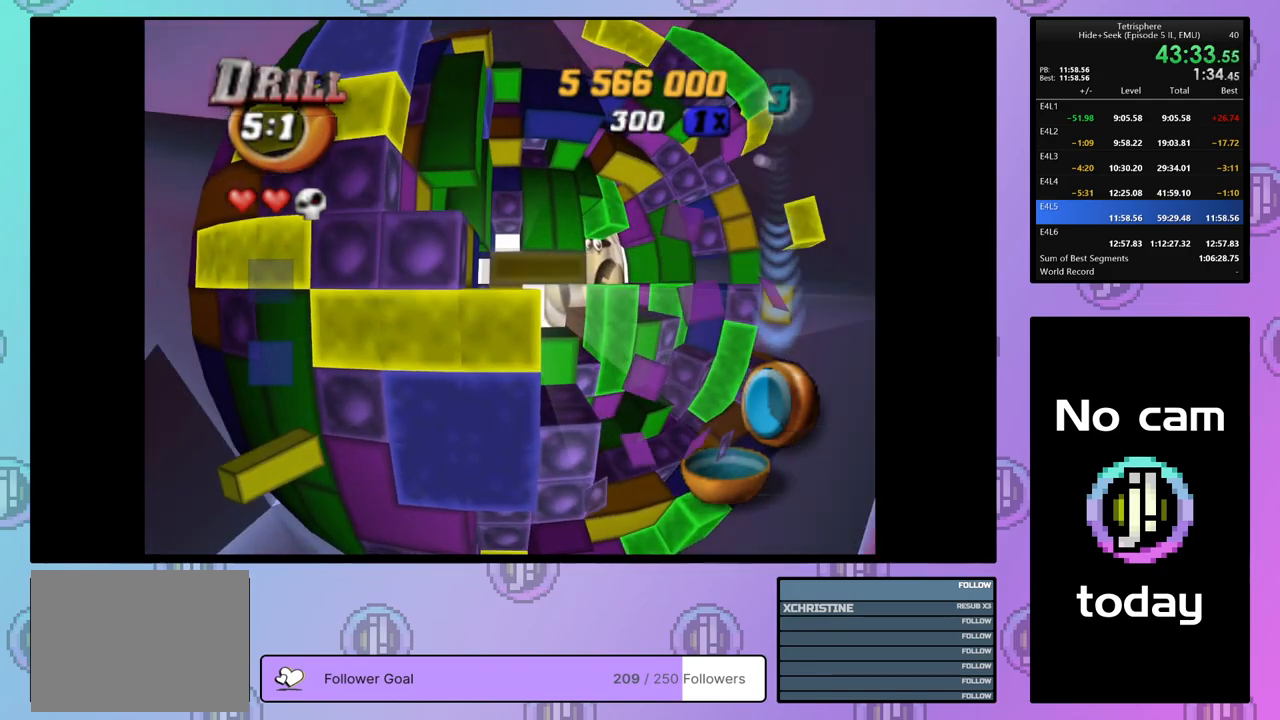
{"buttons": ["SQUARE", "DPAD_RIGHT"], "right_stick": "center", "events": []}
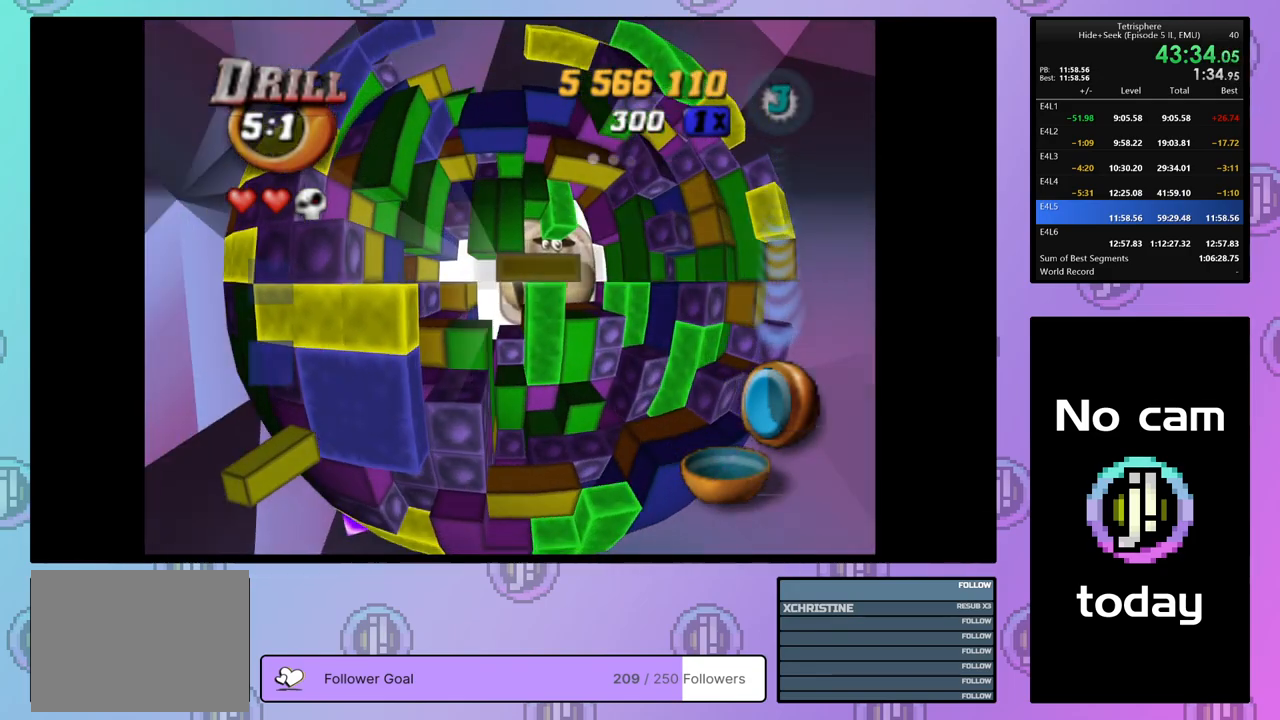
{"buttons": ["SQUARE", "DPAD_RIGHT"], "right_stick": "center", "events": [[117, "DPAD_RIGHT", "up"], [167, "DPAD_UP", "down"], [283, "DPAD_UP", "up"], [433, "DPAD_RIGHT", "down"]]}
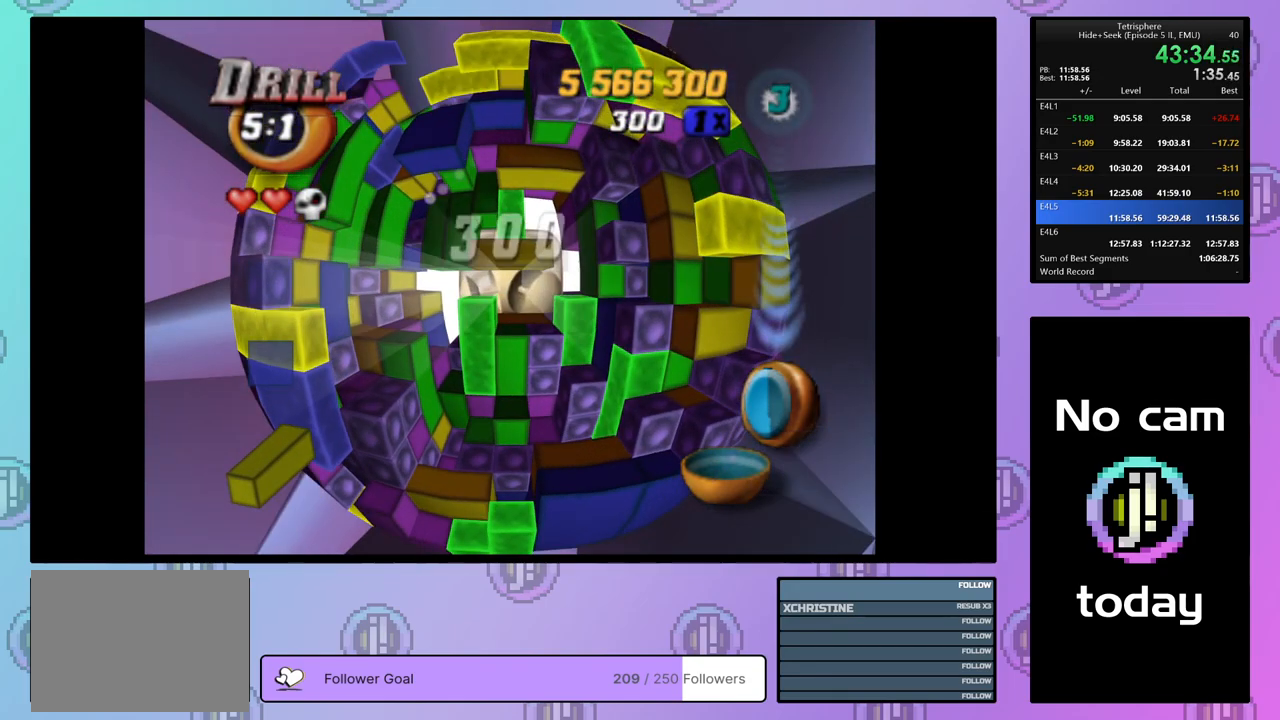
{"buttons": ["DPAD_UP"], "right_stick": "center", "events": [[33, "DPAD_RIGHT", "up"], [83, "SQUARE", "up"], [150, "DPAD_UP", "down"], [233, "DPAD_UP", "up"], [300, "DPAD_UP", "down"], [383, "DPAD_UP", "up"], [450, "DPAD_UP", "down"]]}
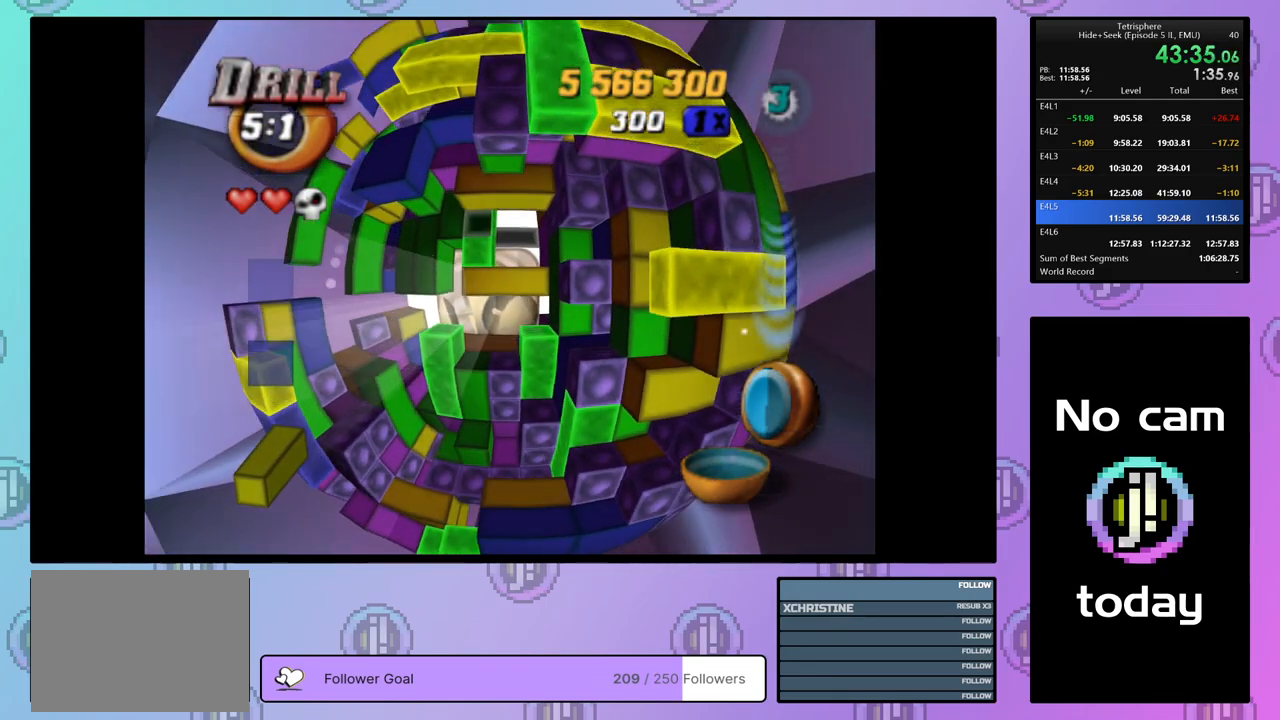
{"buttons": ["SQUARE"], "right_stick": "center", "events": [[33, "DPAD_UP", "up"], [83, "DPAD_UP", "down"], [133, "DPAD_UP", "up"], [167, "SQUARE", "down"], [267, "DPAD_DOWN", "down"], [350, "DPAD_DOWN", "up"], [417, "DPAD_DOWN", "down"], [500, "DPAD_DOWN", "up"]]}
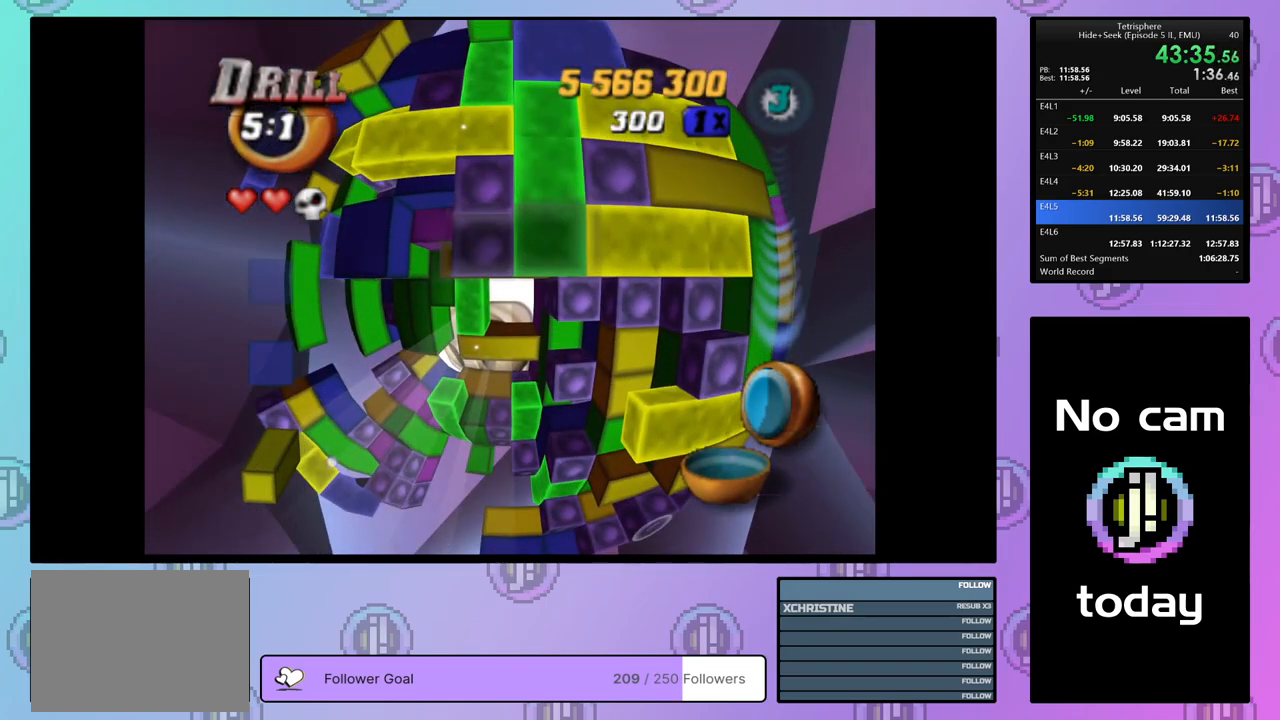
{"buttons": ["SQUARE"], "right_stick": "center", "events": [[67, "DPAD_DOWN", "down"], [167, "DPAD_DOWN", "up"]]}
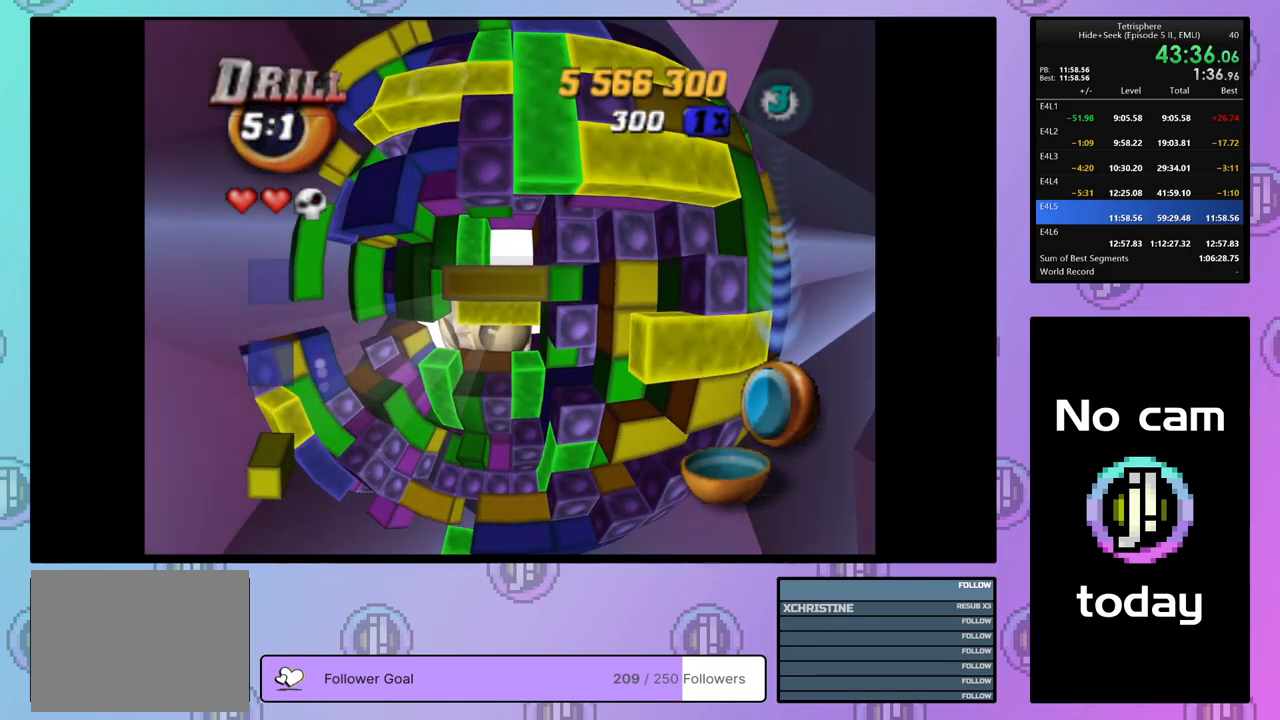
{"buttons": ["DPAD_LEFT"], "right_stick": "center", "events": [[17, "DPAD_DOWN", "down"], [83, "DPAD_DOWN", "up"], [133, "SQUARE", "up"], [233, "CROSS", "down"], [333, "CROSS", "up"], [333, "DPAD_LEFT", "down"], [400, "DPAD_LEFT", "up"], [433, "DPAD_LEFT", "down"]]}
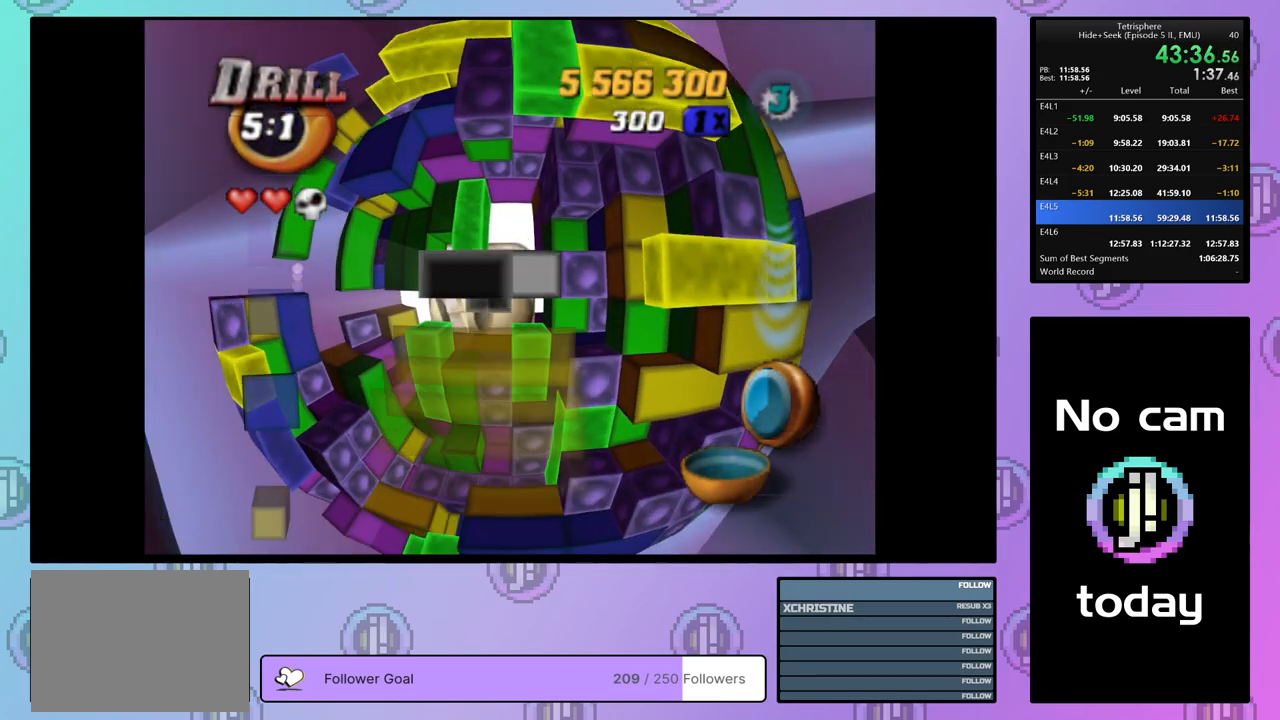
{"buttons": [], "right_stick": "center", "events": [[33, "DPAD_LEFT", "up"], [117, "DPAD_LEFT", "down"], [167, "DPAD_LEFT", "up"], [267, "DPAD_UP", "down"], [350, "DPAD_UP", "up"], [400, "DPAD_UP", "down"], [500, "DPAD_UP", "up"]]}
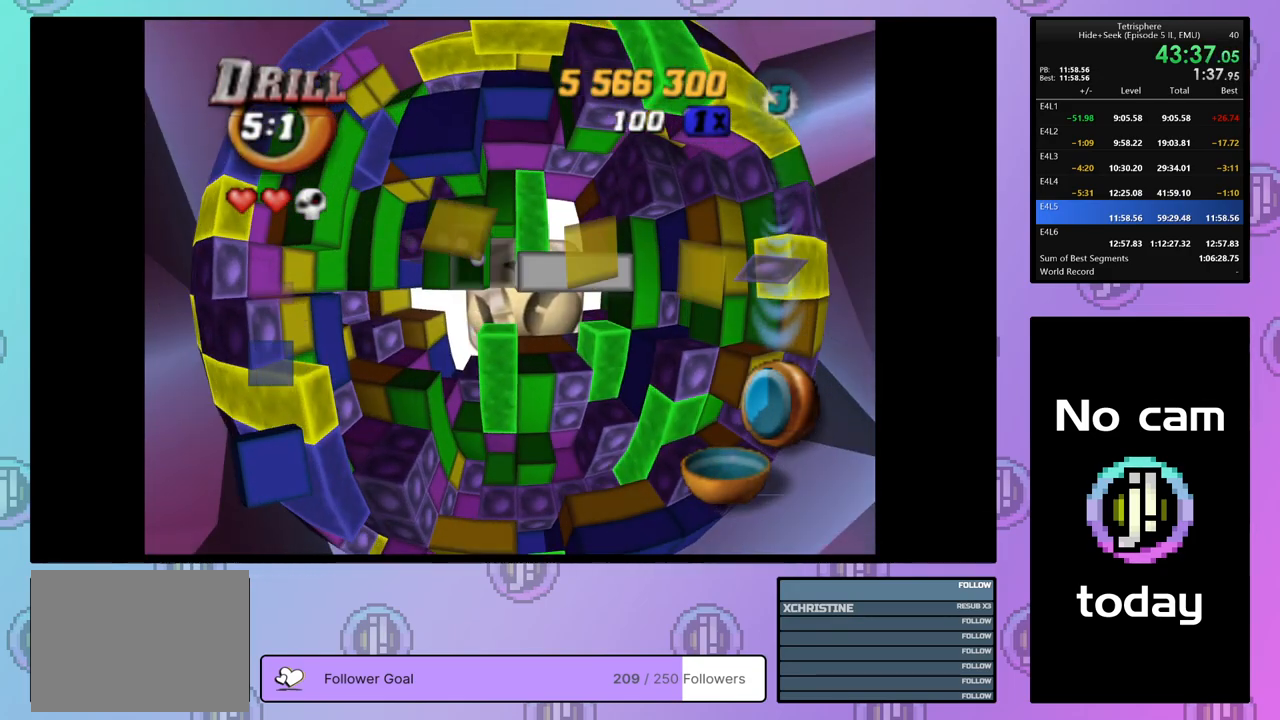
{"buttons": ["SQUARE"], "right_stick": "center", "events": [[67, "DPAD_UP", "down"], [150, "DPAD_UP", "up"], [200, "DPAD_UP", "down"], [283, "DPAD_UP", "up"], [383, "DPAD_LEFT", "down"], [433, "DPAD_LEFT", "up"], [450, "SQUARE", "down"]]}
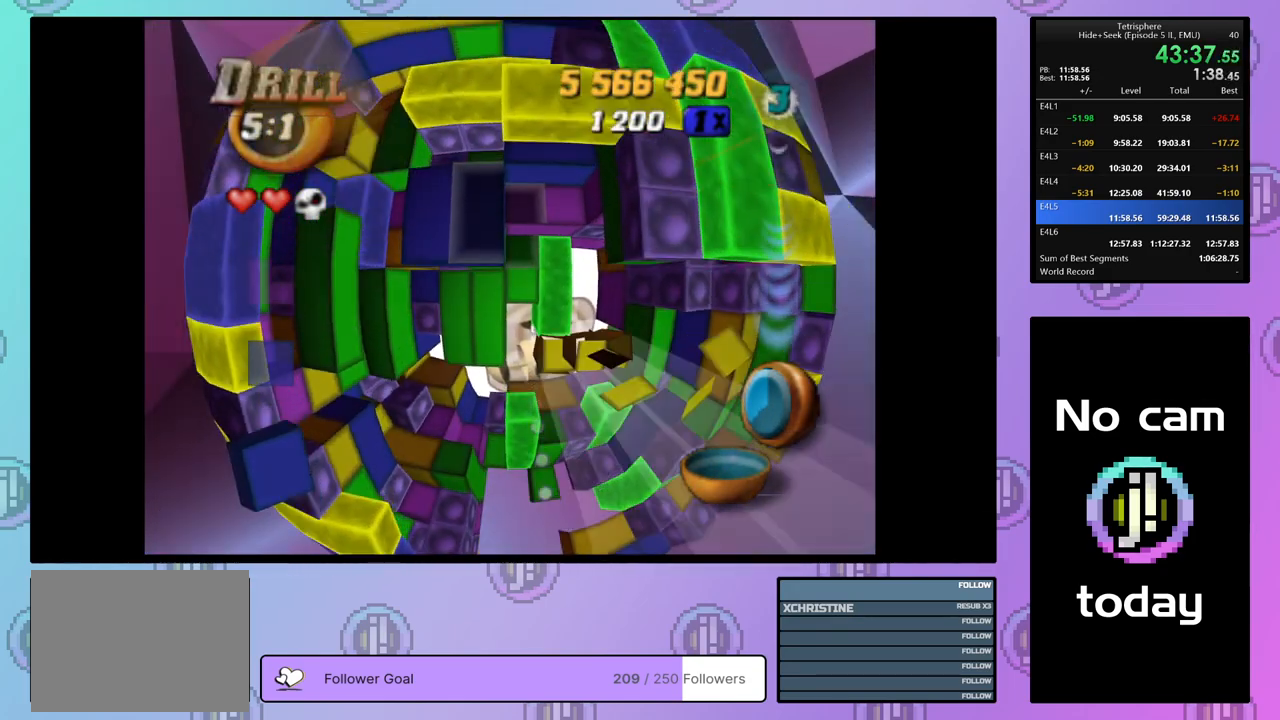
{"buttons": [], "right_stick": "center", "events": [[33, "DPAD_RIGHT", "down"], [133, "DPAD_RIGHT", "up"], [183, "DPAD_RIGHT", "down"], [267, "DPAD_RIGHT", "up"], [400, "SQUARE", "up"]]}